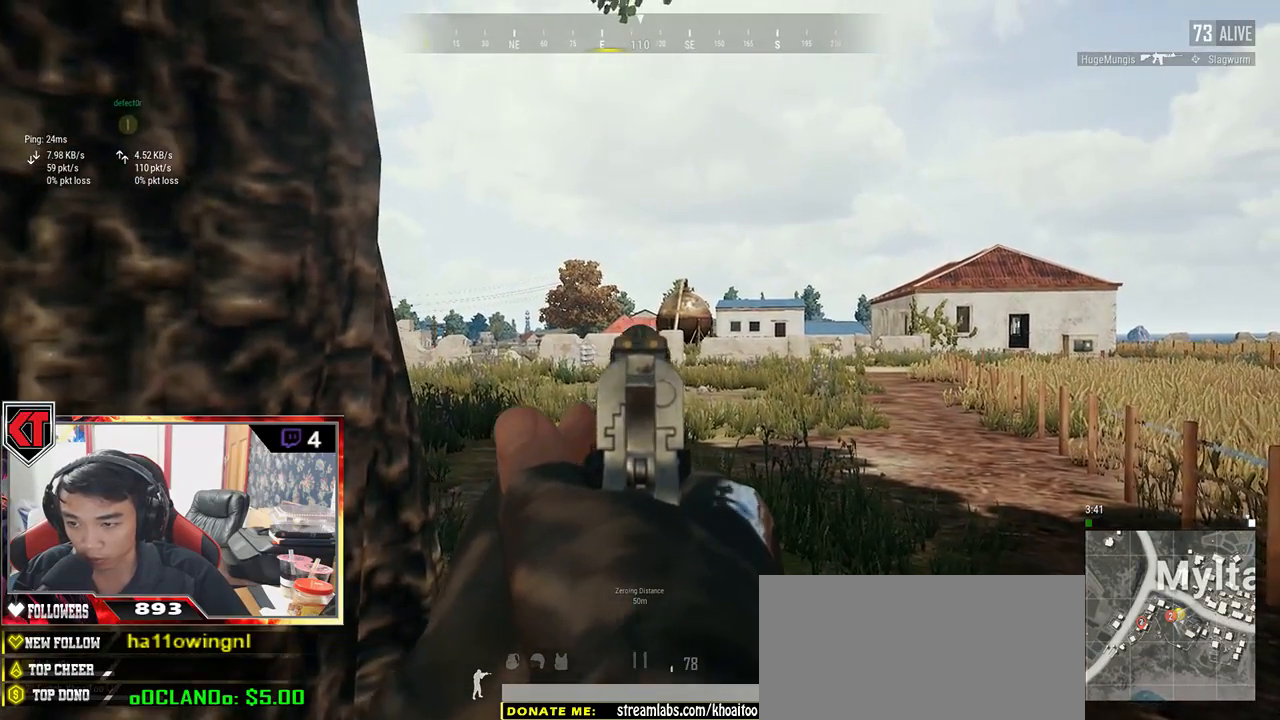
Gameplay with keyboard and mouse; each line is a JSON object with the keys and mouse buttons held at the frame after it. "events" lists presses ("down") and releases ("up") of "a", "c", "ctrl", "d", "e", "f", "q", "r", "s", "shift", "space", "tab", "v", "w", "x", "z", "mouse_left", "mouse_wheel", "mouse_right", "mouse_mb4" and "mouse_mb5" between this image and that frame as [ms after this image, input, new state], when the widget could be followed in between. "mouse_left", "mouse_wheel", "mouse_right", "mouse_mb4", "mouse_mb5" = the "left", "wheel", "right", "mb4", "mb5" buttons of the "mouse" list. No other keys are recorded. "wheel" means that the mouse wheel is clicked or scrolled. Mouse movement is not recorded.
{"keys": [], "mouse": ["left"], "events": [[17, "mouse_left", "up"], [200, "mouse_left", "down"], [300, "mouse_left", "up"], [467, "mouse_left", "down"]]}
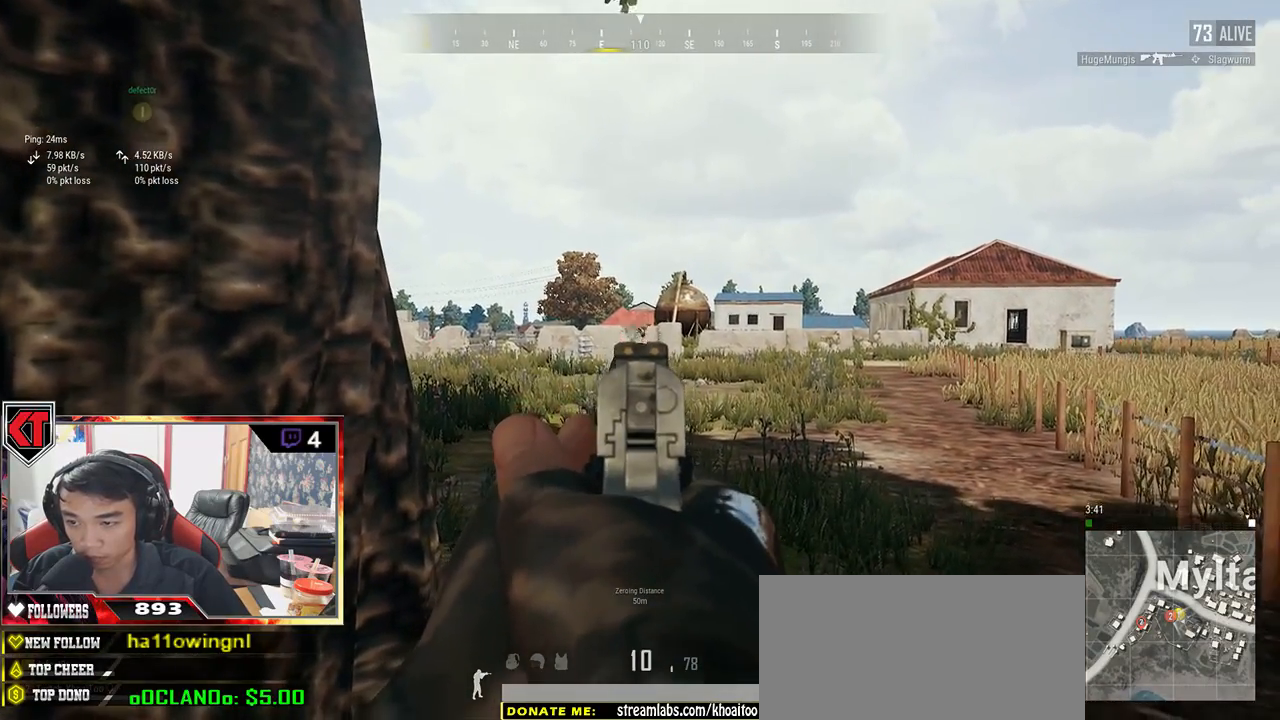
{"keys": [], "mouse": [], "events": [[67, "mouse_left", "up"], [133, "mouse_left", "down"], [250, "a", "down"], [250, "mouse_left", "up"], [400, "a", "up"]]}
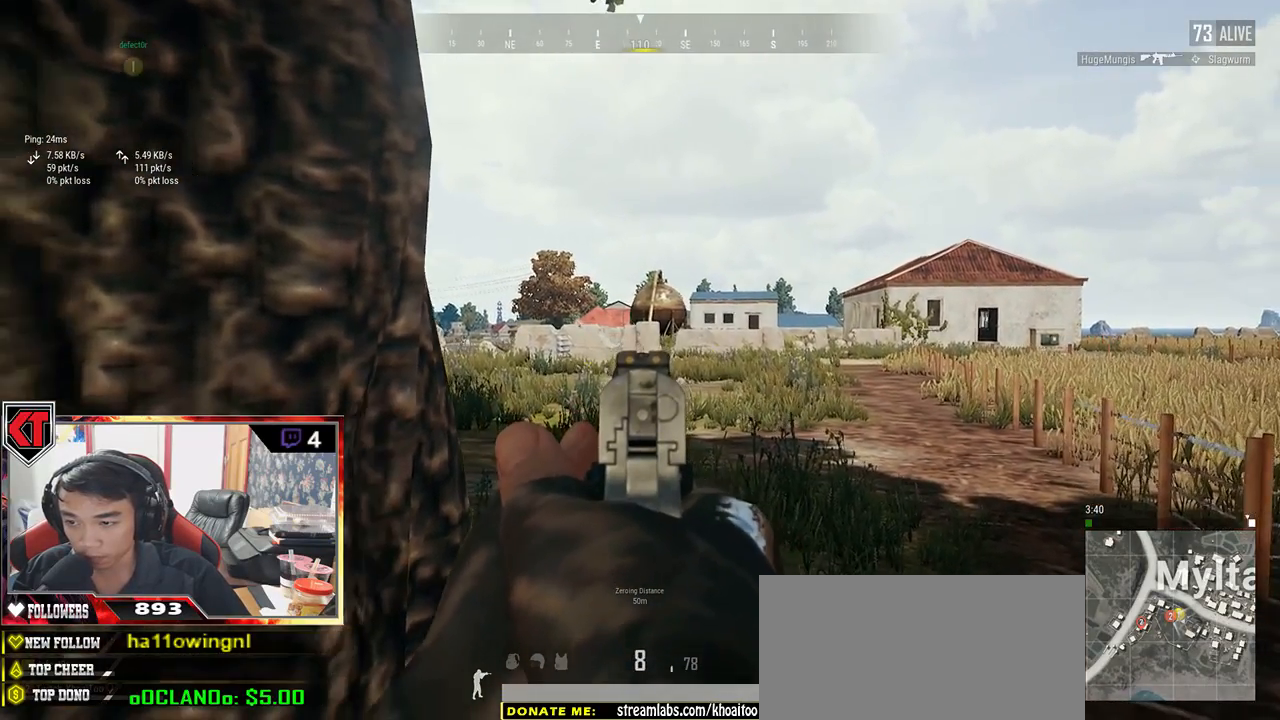
{"keys": [], "mouse": [], "events": []}
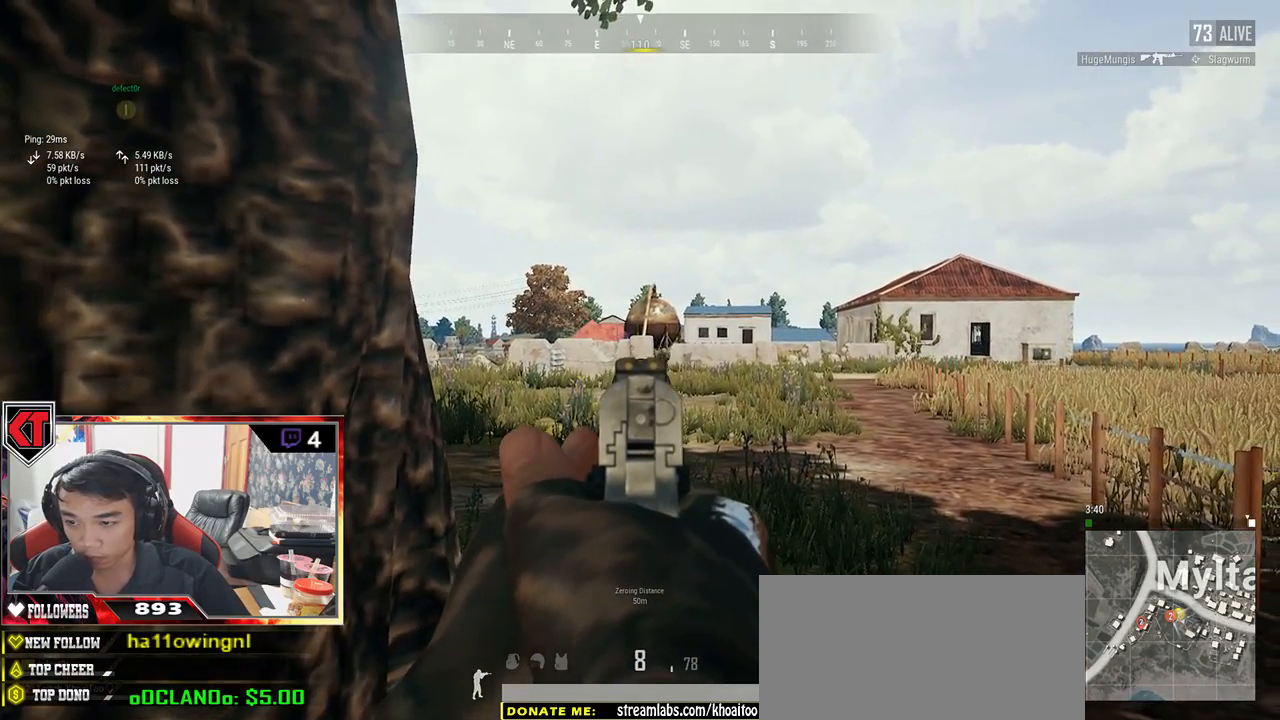
{"keys": [], "mouse": ["left"], "events": [[100, "mouse_left", "down"], [167, "mouse_left", "up"], [217, "mouse_left", "down"], [317, "mouse_left", "up"], [333, "mouse_left", "down"], [433, "mouse_left", "up"], [450, "mouse_left", "down"]]}
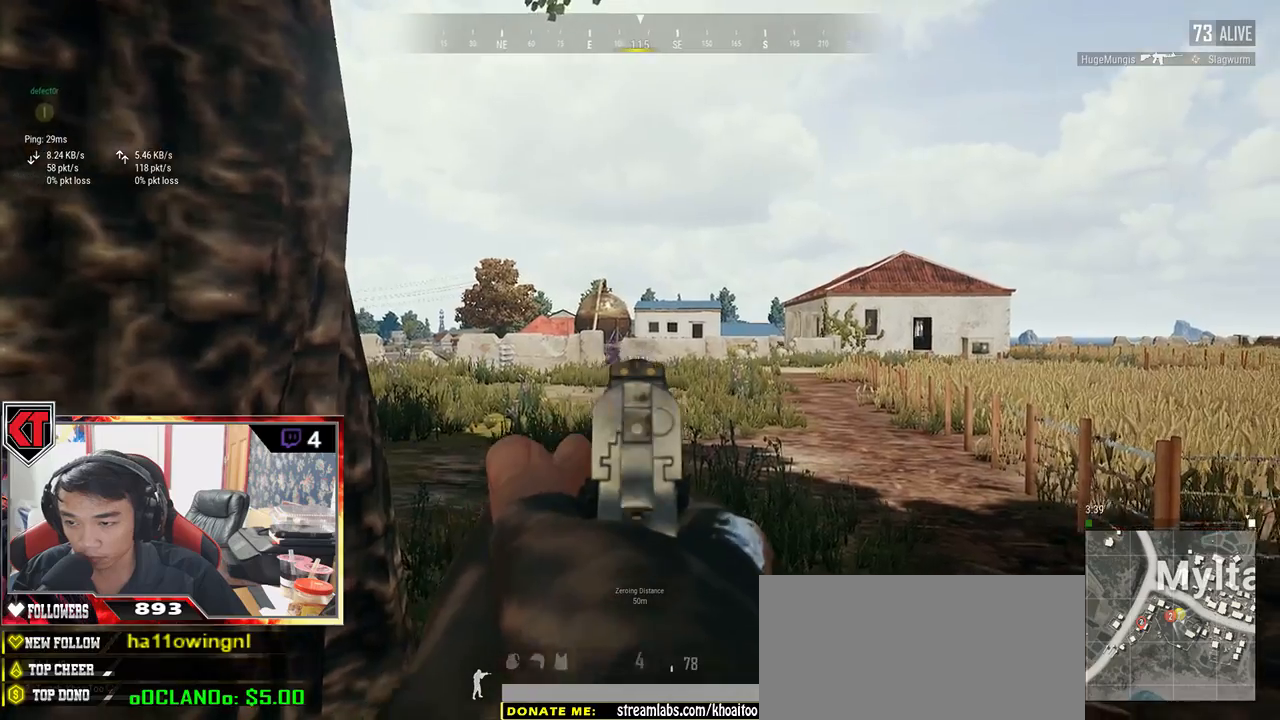
{"keys": [], "mouse": ["left"], "events": [[33, "mouse_left", "up"], [50, "a", "down"], [83, "mouse_left", "down"], [167, "mouse_left", "up"], [200, "a", "up"], [233, "mouse_left", "down"], [283, "mouse_left", "up"], [333, "mouse_left", "down"], [417, "mouse_left", "up"], [467, "mouse_left", "down"]]}
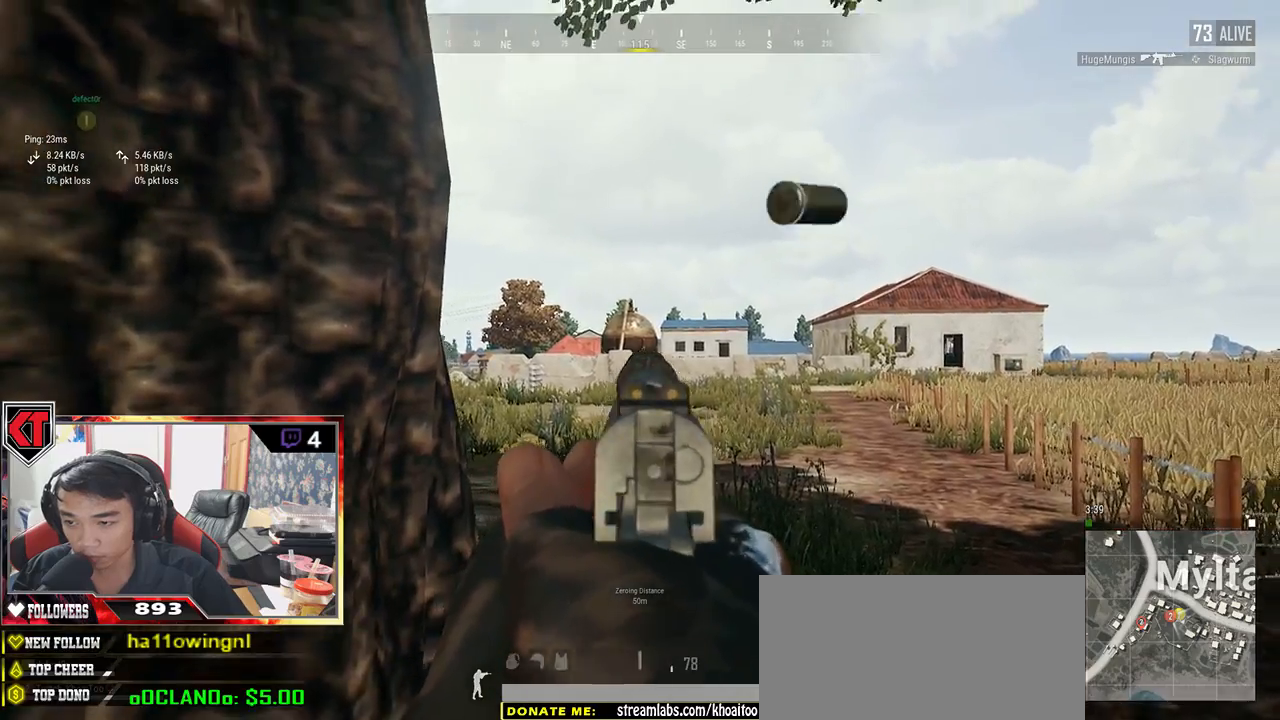
{"keys": ["a", "s"], "mouse": [], "events": [[17, "a", "down"], [33, "mouse_left", "up"], [50, "r", "down"], [150, "r", "up"], [367, "s", "down"]]}
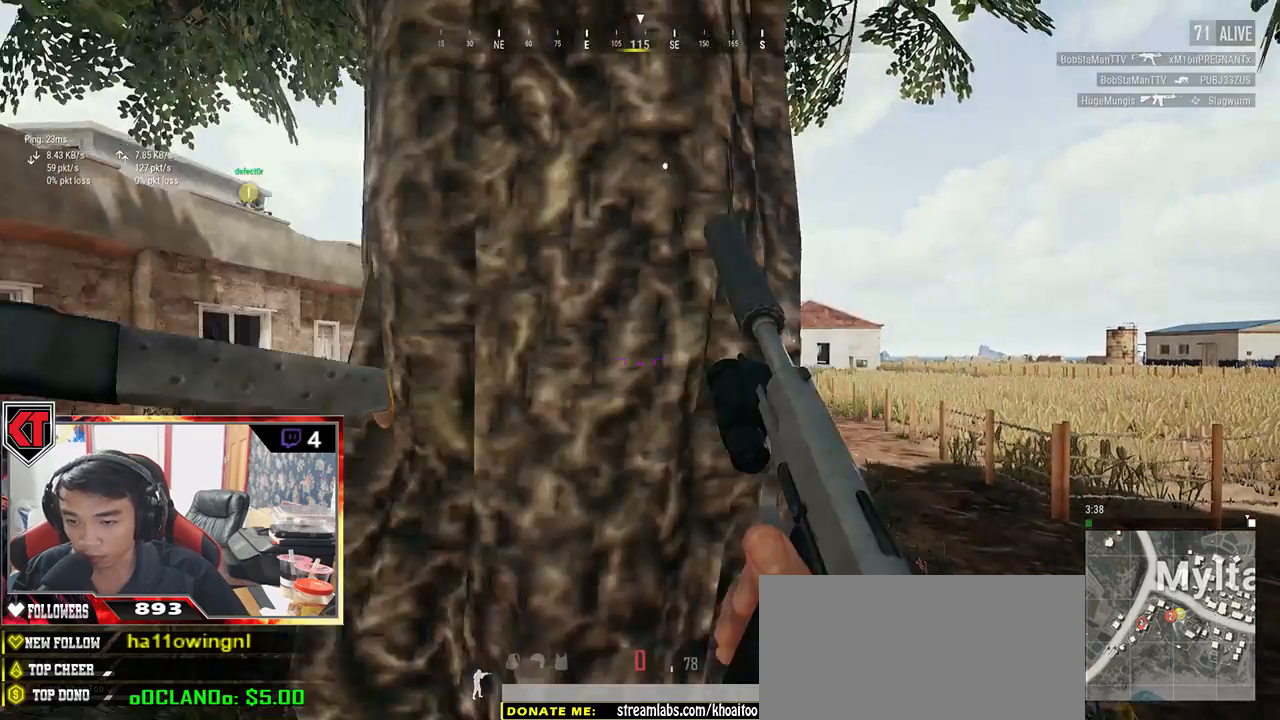
{"keys": ["a", "w"], "mouse": [], "events": [[250, "s", "up"], [500, "w", "down"]]}
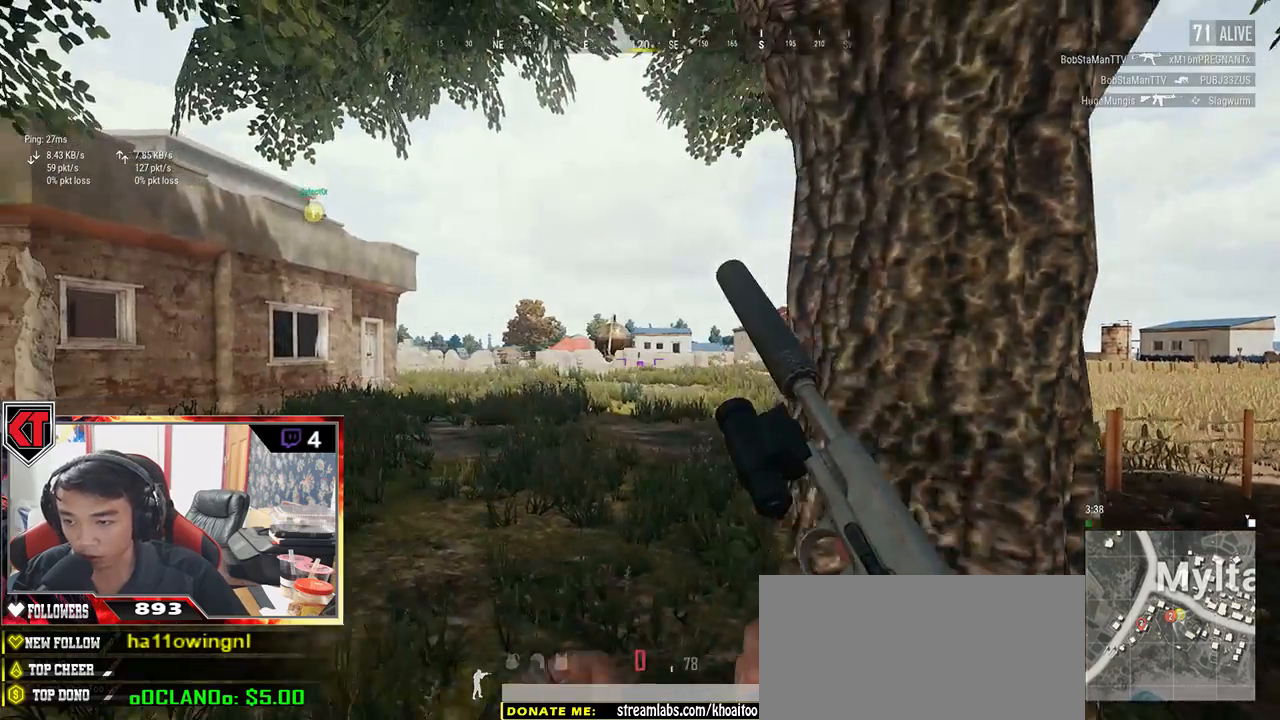
{"keys": ["d"], "mouse": [], "events": [[233, "d", "down"], [250, "a", "up"], [300, "w", "up"]]}
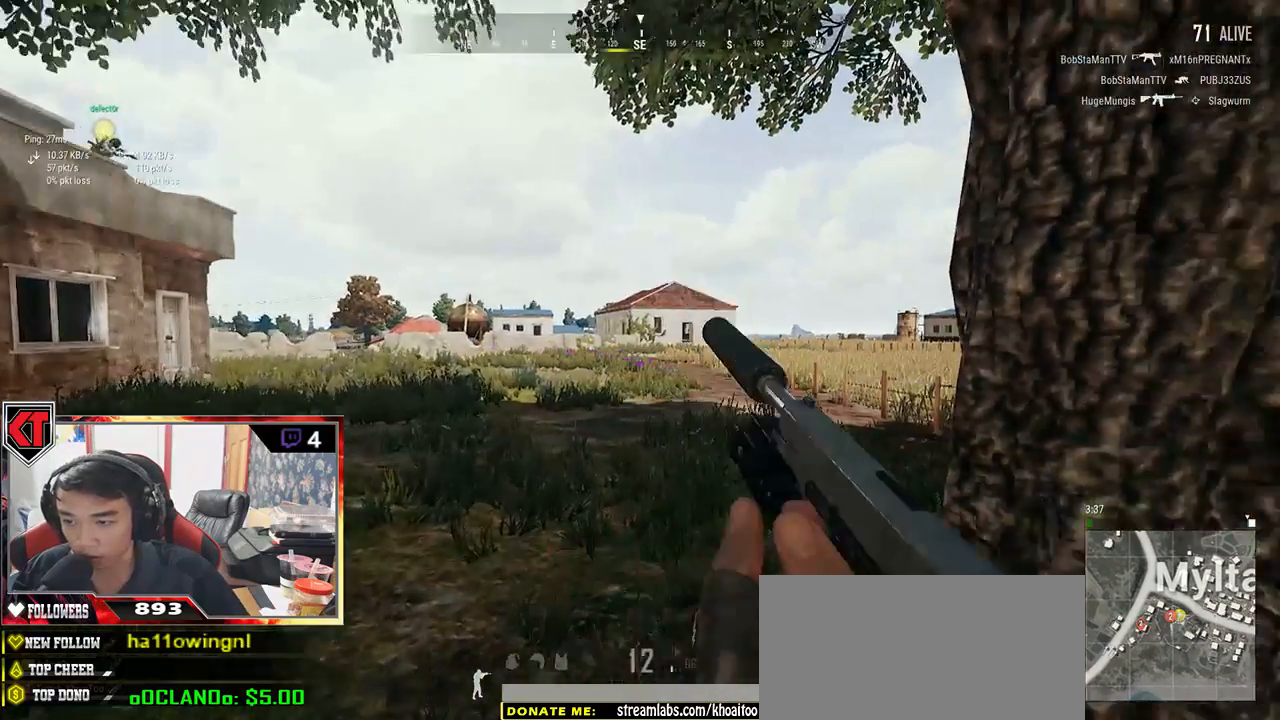
{"keys": ["a"], "mouse": [], "events": [[300, "a", "down"], [300, "d", "up"]]}
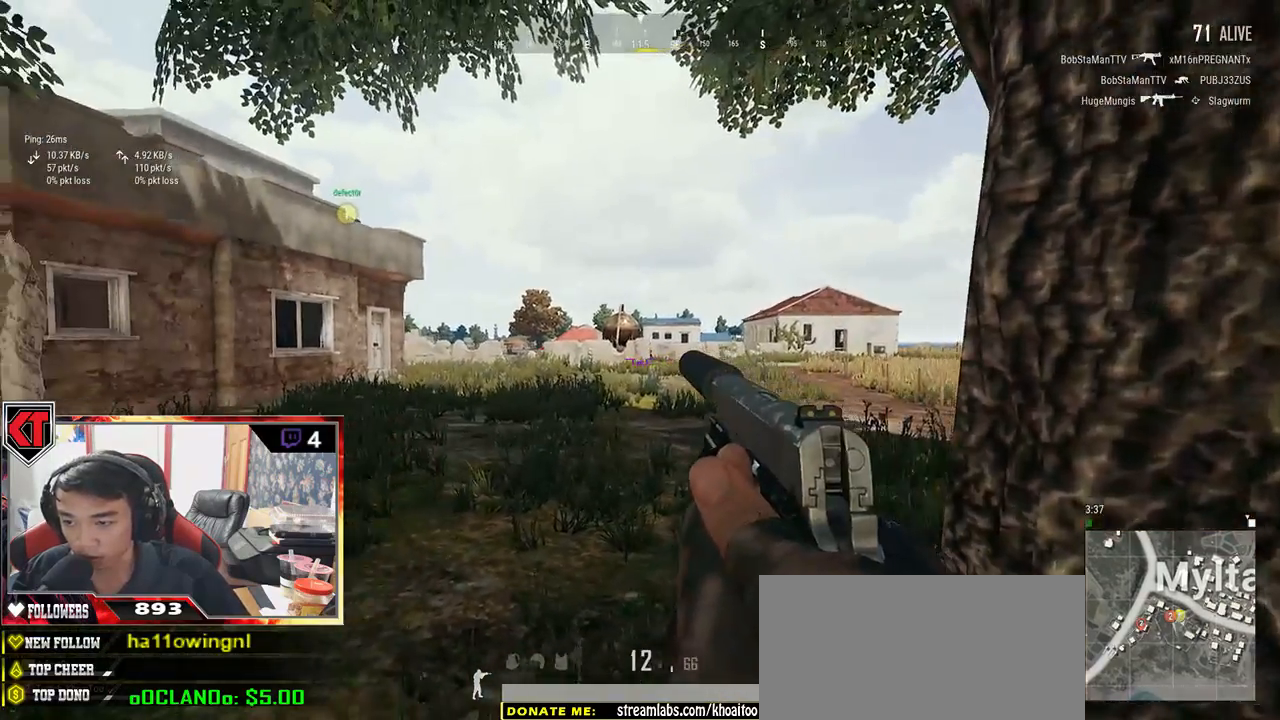
{"keys": ["d"], "mouse": ["left"], "events": [[33, "mouse_right", "down"], [83, "mouse_right", "up"], [217, "d", "down"], [267, "a", "up"], [417, "mouse_left", "down"]]}
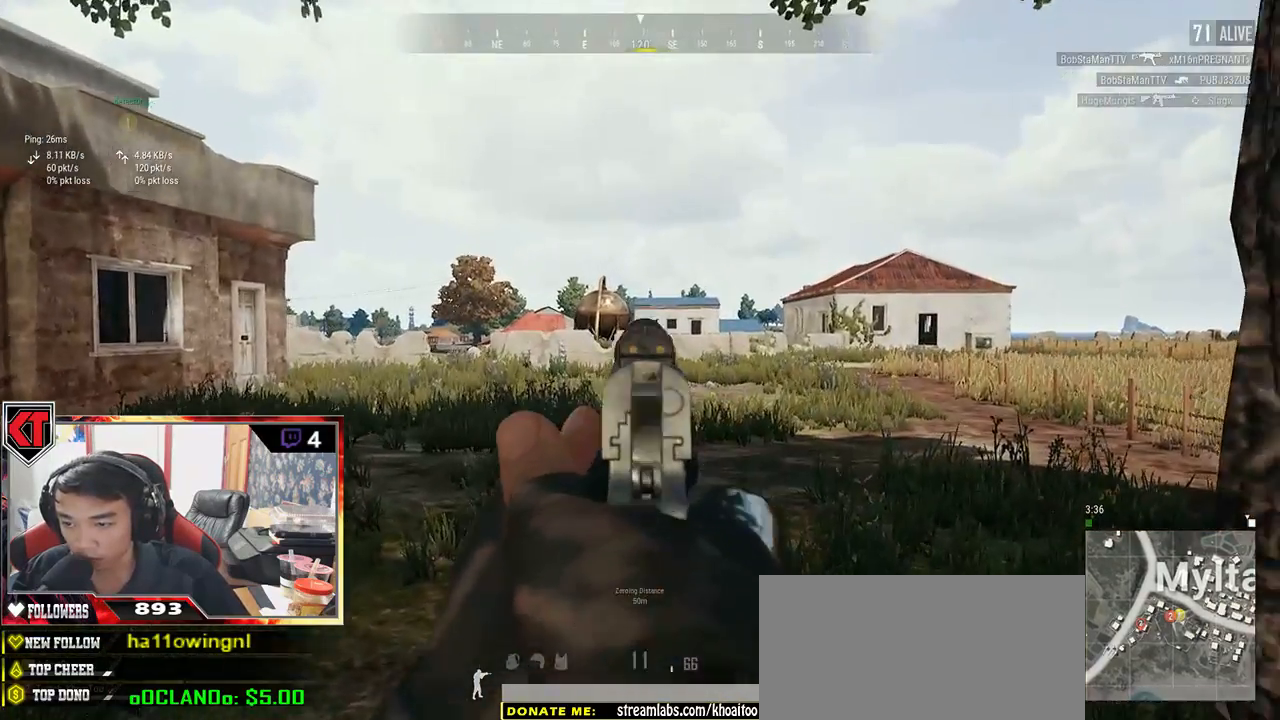
{"keys": ["d"], "mouse": ["left"], "events": [[33, "mouse_left", "up"], [67, "a", "down"], [67, "d", "up"], [67, "mouse_left", "down"], [183, "mouse_left", "up"], [200, "mouse_left", "down"], [217, "d", "down"], [283, "a", "up"], [283, "mouse_left", "up"], [317, "mouse_left", "down"], [400, "mouse_left", "up"], [450, "mouse_left", "down"]]}
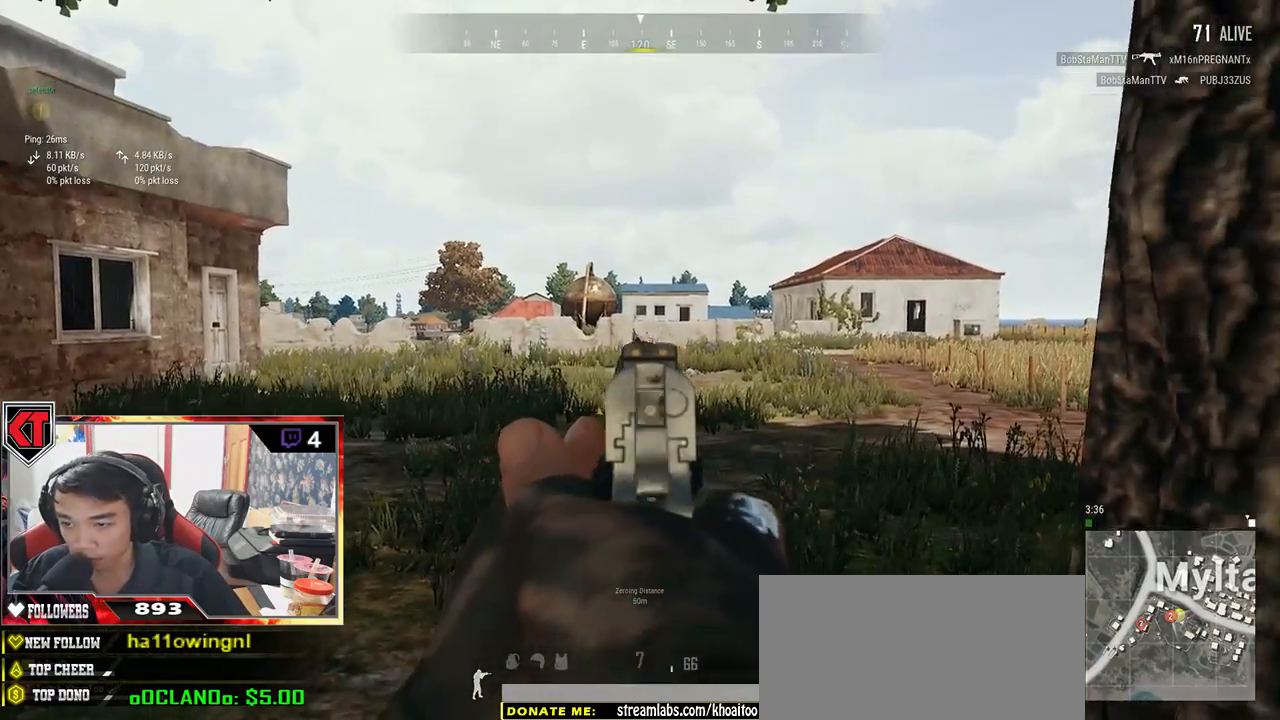
{"keys": ["d"], "mouse": [], "events": [[17, "mouse_left", "up"], [67, "d", "up"], [67, "mouse_left", "down"], [117, "a", "down"], [150, "mouse_left", "up"], [200, "a", "up"], [200, "mouse_left", "down"], [267, "d", "down"], [267, "mouse_left", "up"], [317, "mouse_left", "down"], [367, "d", "up"], [417, "mouse_left", "up"], [433, "mouse_left", "down"], [467, "a", "down"], [483, "a", "up"], [483, "d", "down"], [500, "mouse_left", "up"]]}
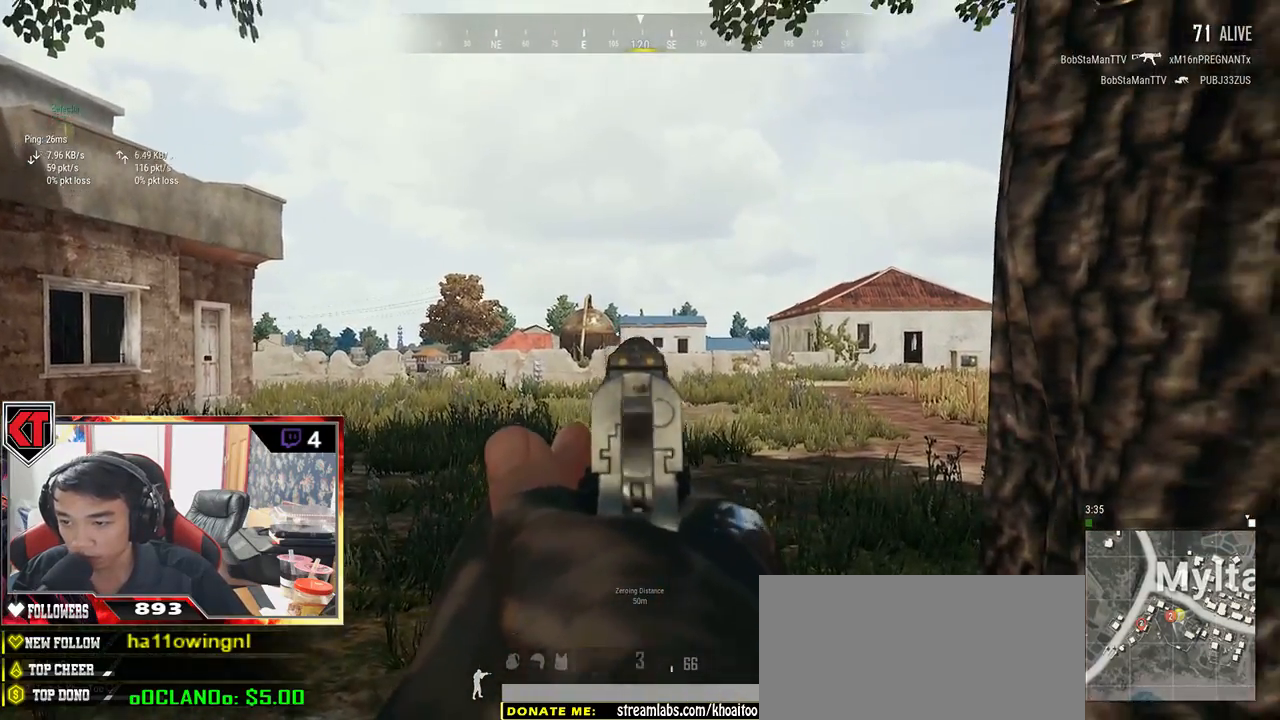
{"keys": ["a"], "mouse": [], "events": [[217, "s", "down"], [383, "s", "up"], [450, "a", "down"], [500, "d", "up"]]}
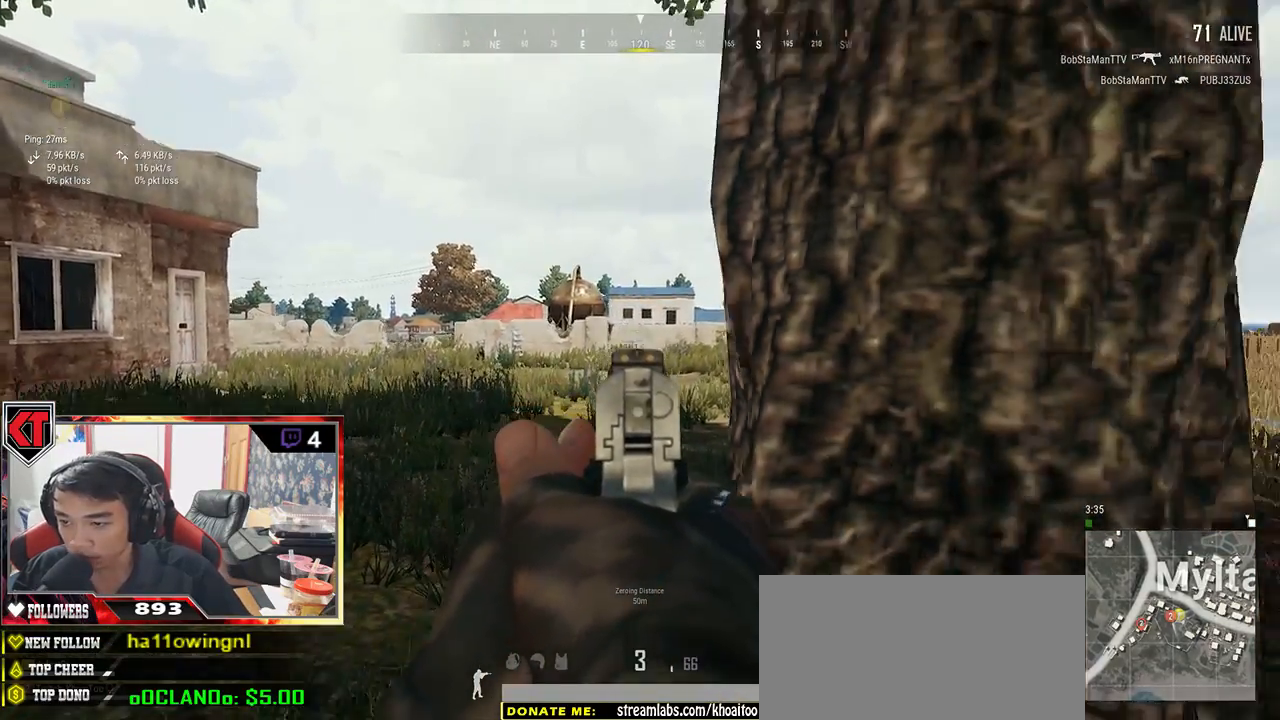
{"keys": ["a"], "mouse": [], "events": [[217, "r", "down"], [283, "r", "up"]]}
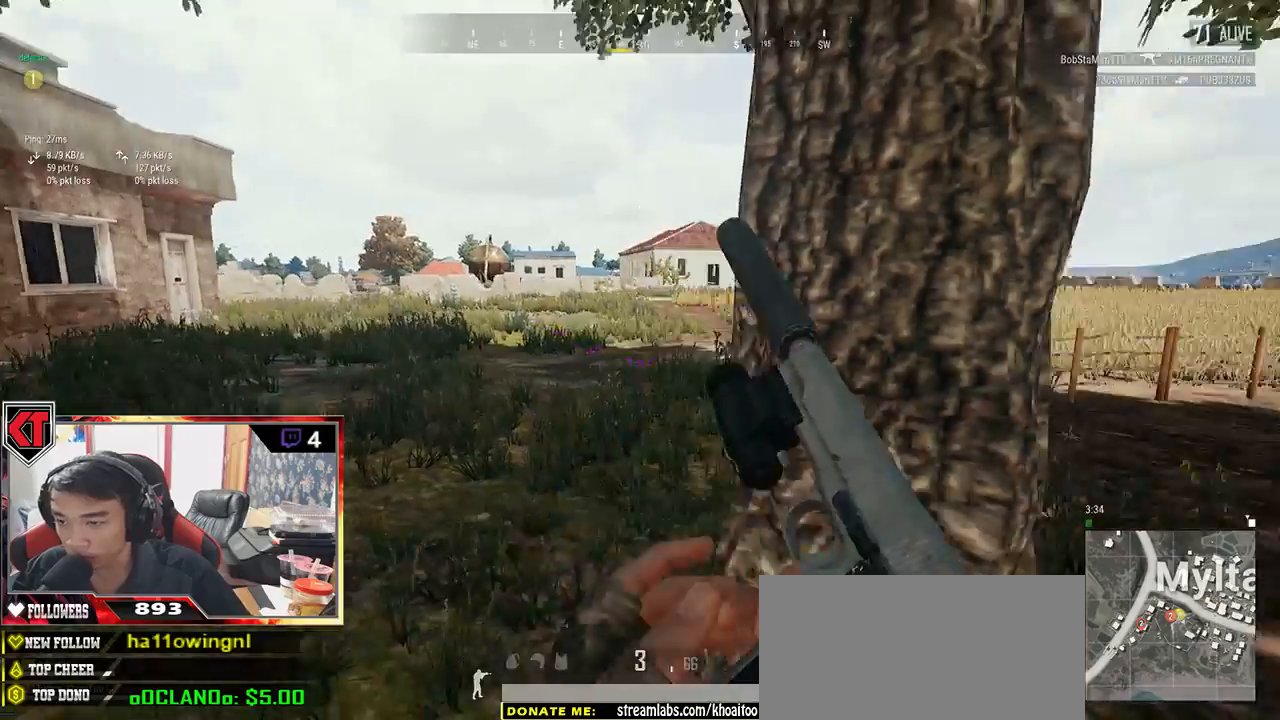
{"keys": ["a", "w"], "mouse": [], "events": [[150, "w", "down"]]}
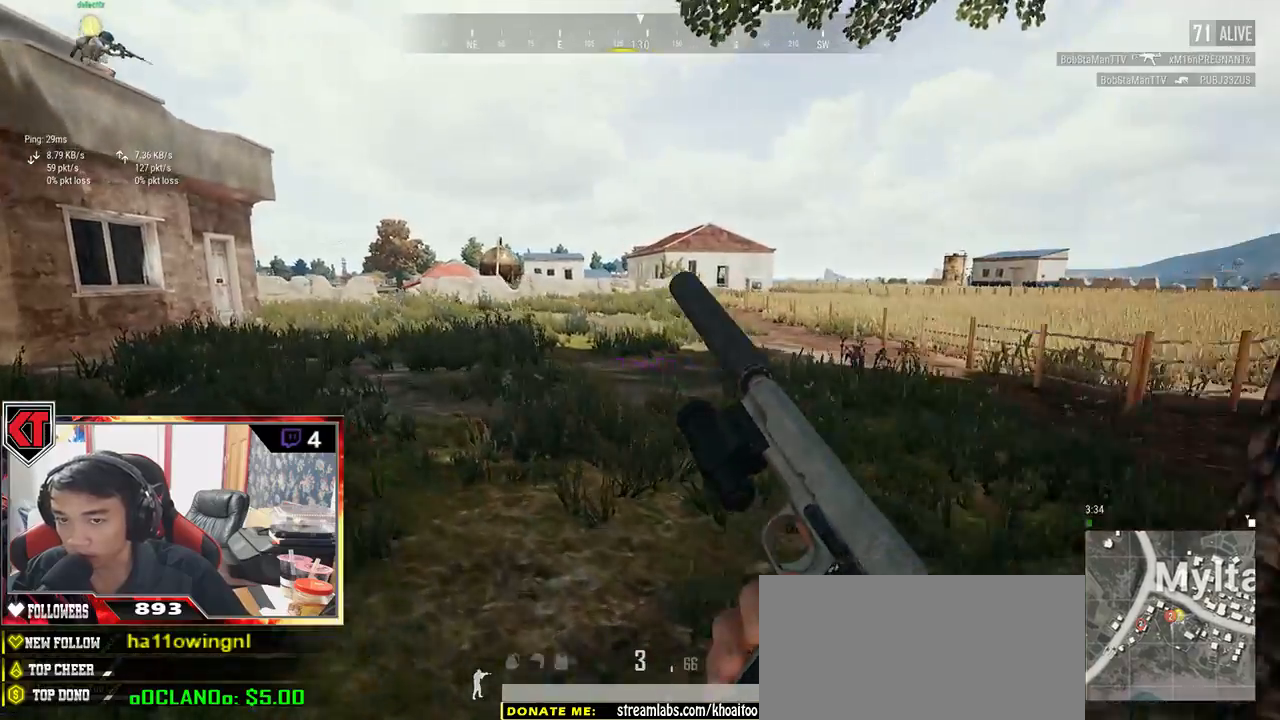
{"keys": ["a", "w"], "mouse": [], "events": []}
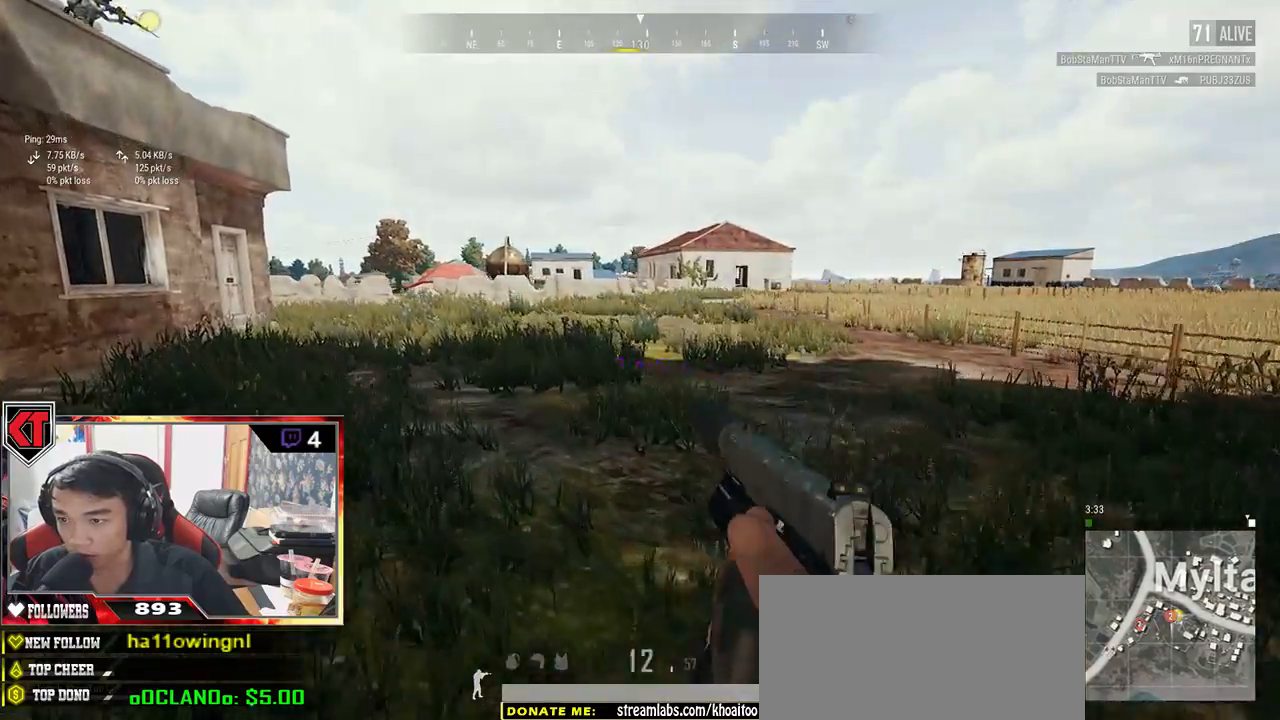
{"keys": ["shift", "w"], "mouse": [], "events": [[267, "a", "up"], [400, "shift", "down"]]}
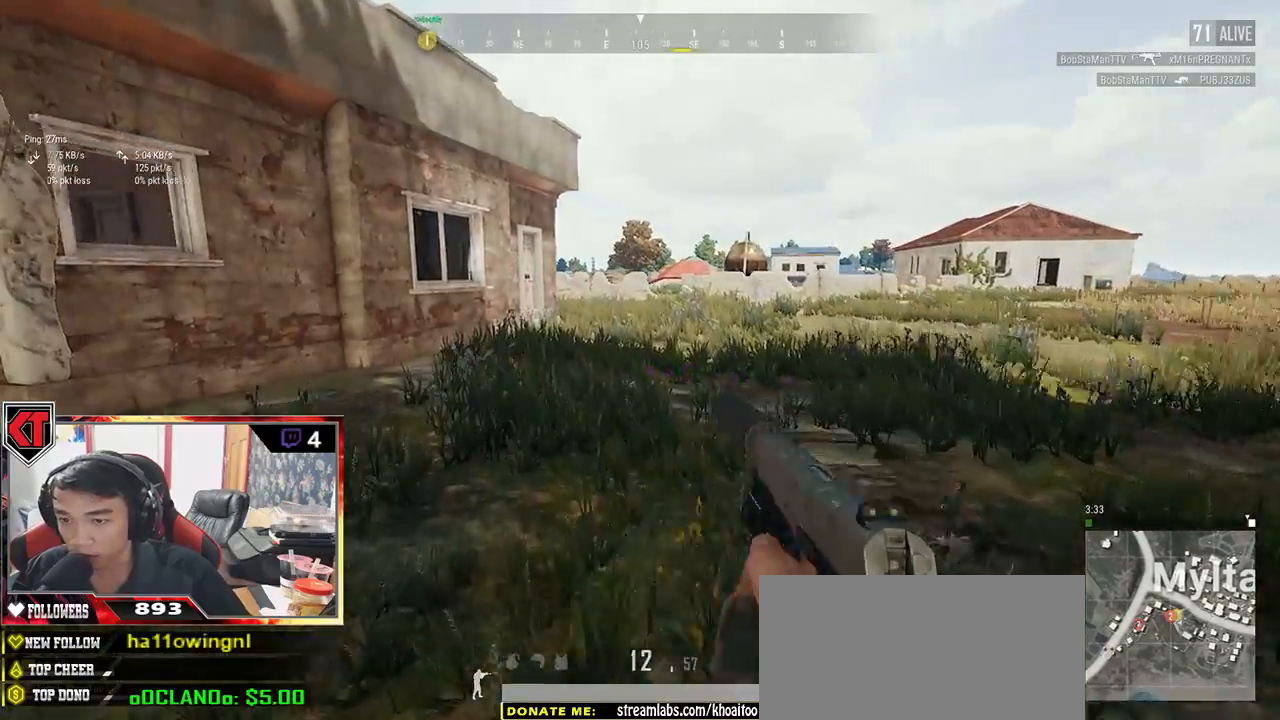
{"keys": ["shift", "w"], "mouse": [], "events": []}
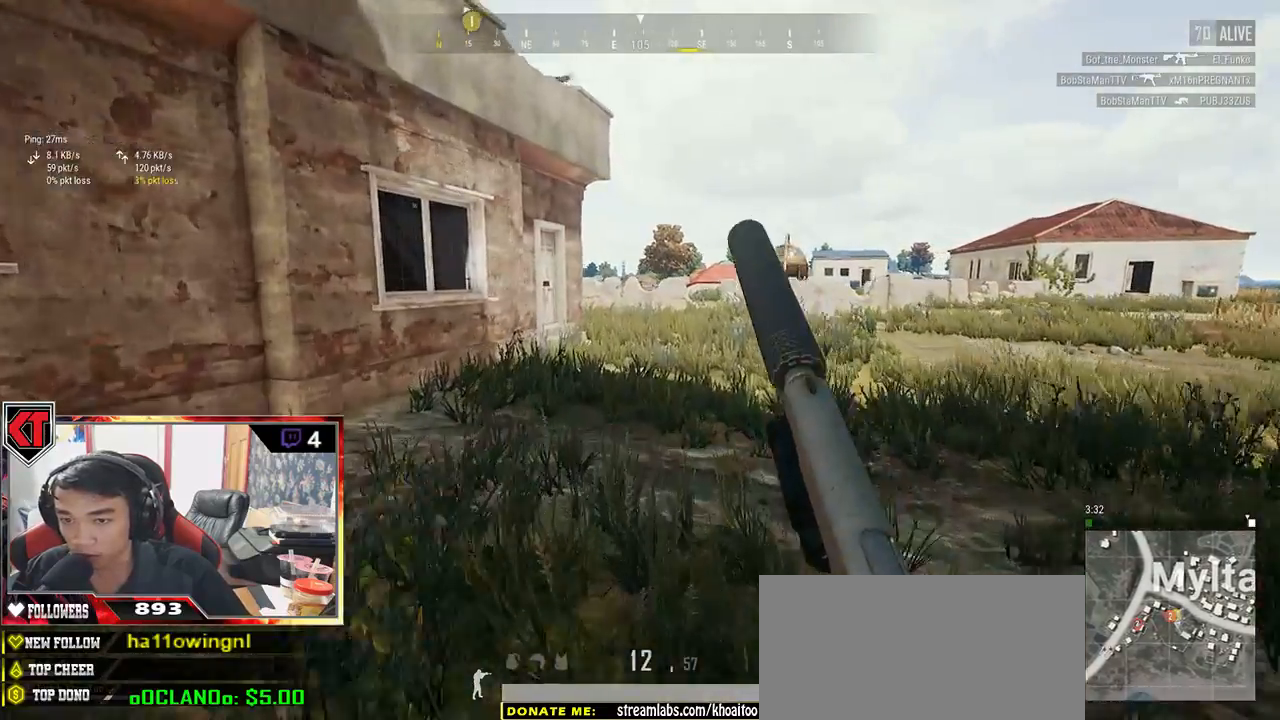
{"keys": ["shift", "w"], "mouse": [], "events": []}
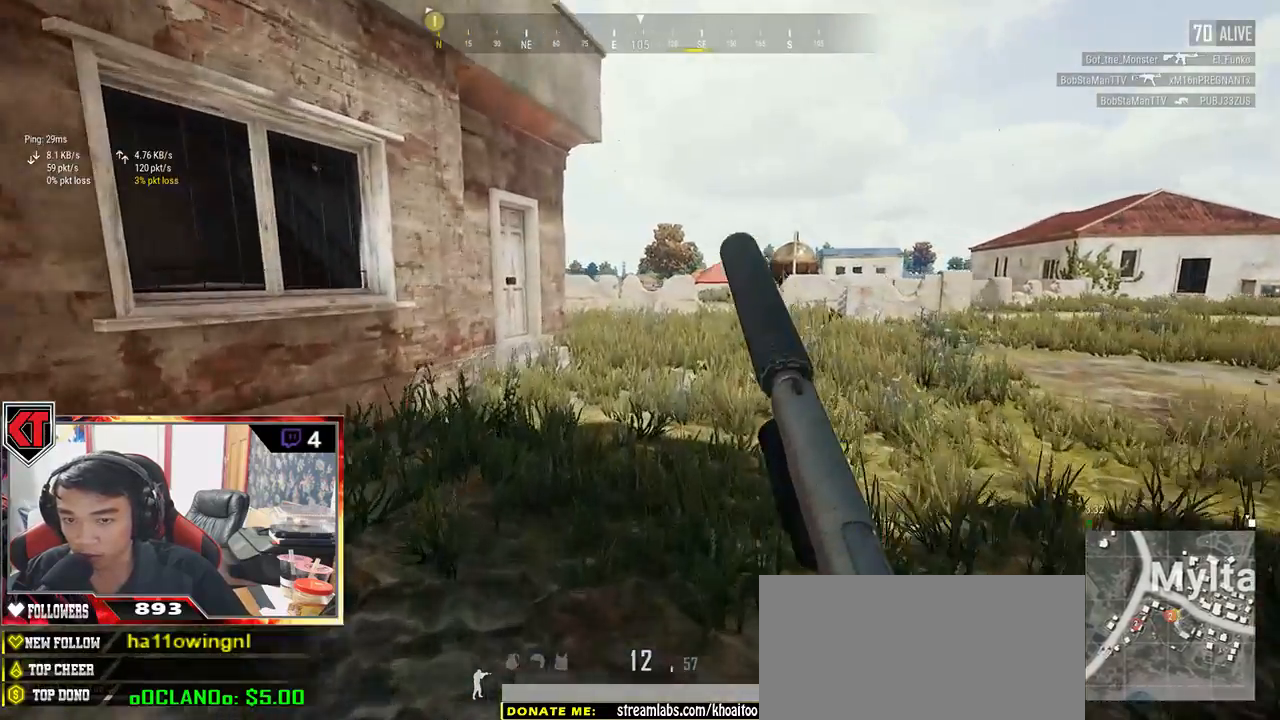
{"keys": ["shift", "w"], "mouse": [], "events": [[233, "space", "down"], [400, "space", "up"]]}
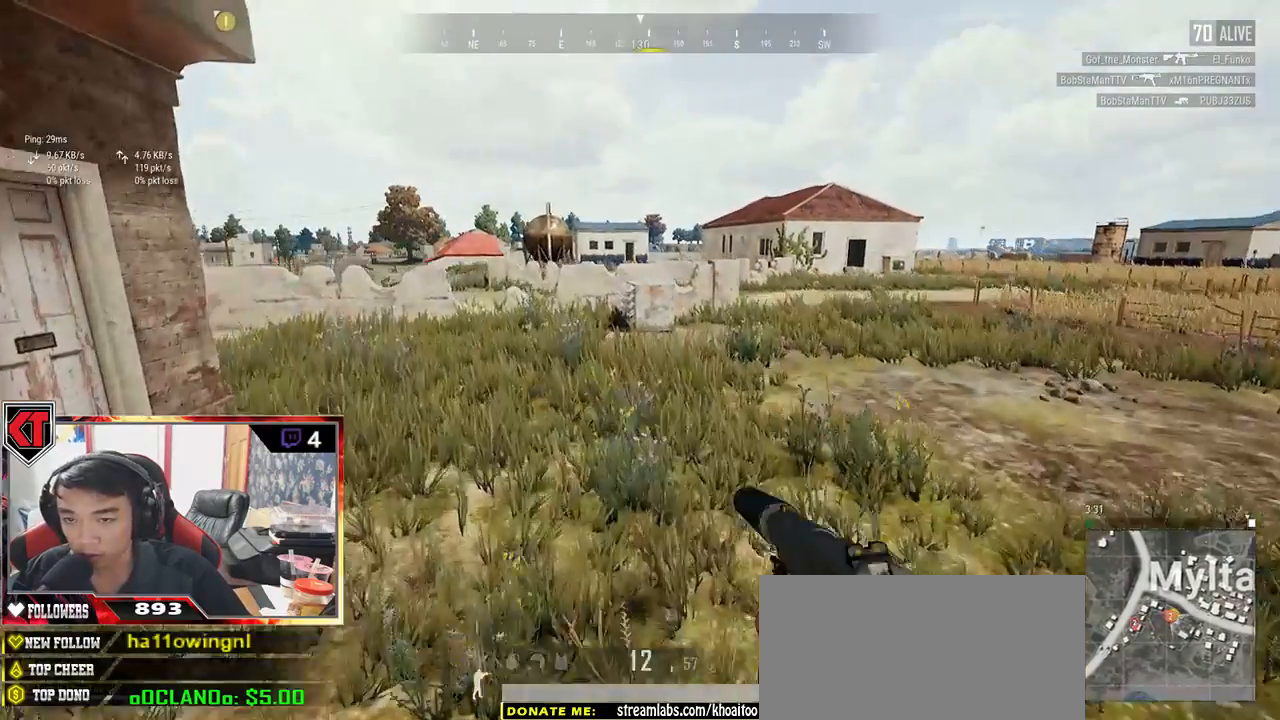
{"keys": ["shift", "w"], "mouse": [], "events": []}
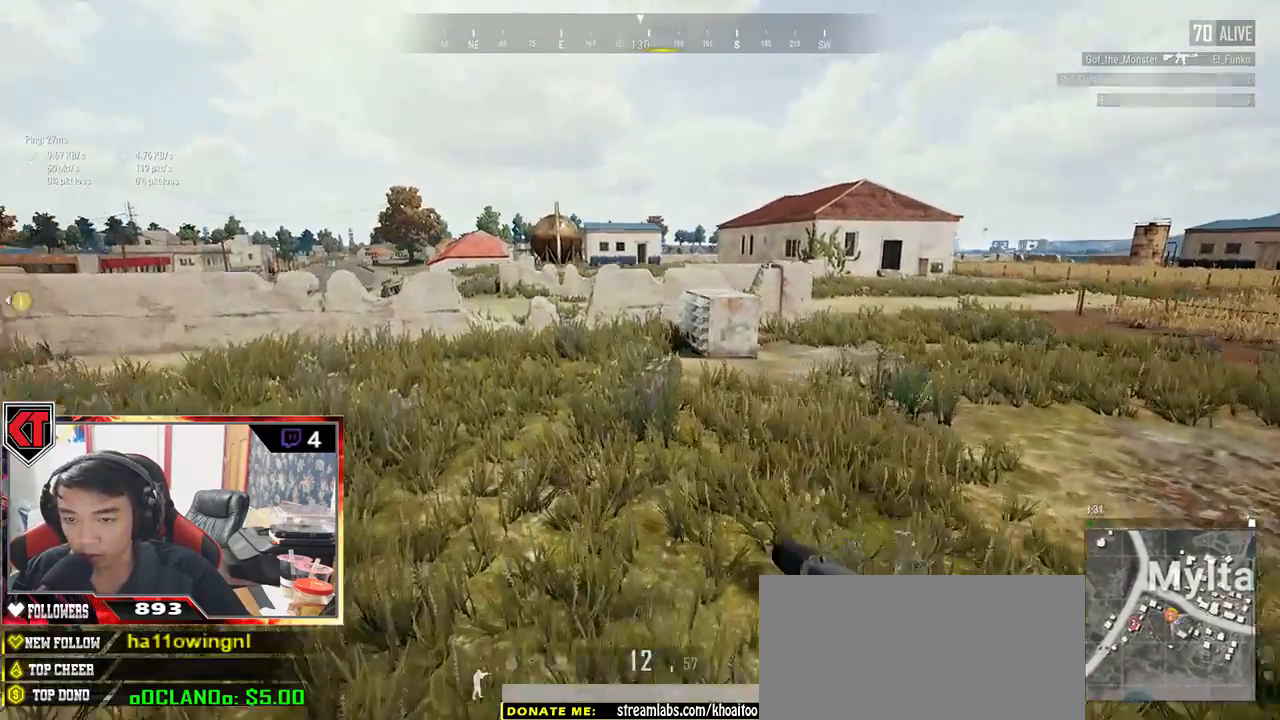
{"keys": ["shift", "w"], "mouse": [], "events": []}
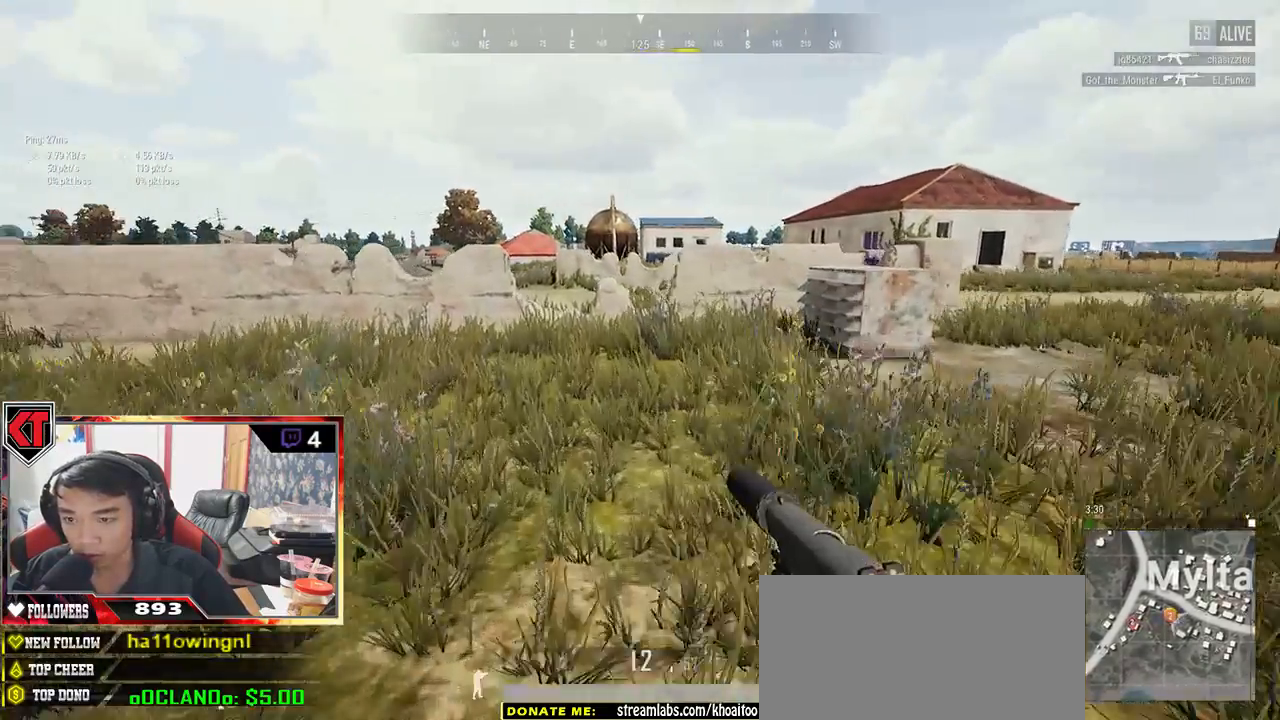
{"keys": ["w"], "mouse": [], "events": [[450, "shift", "up"]]}
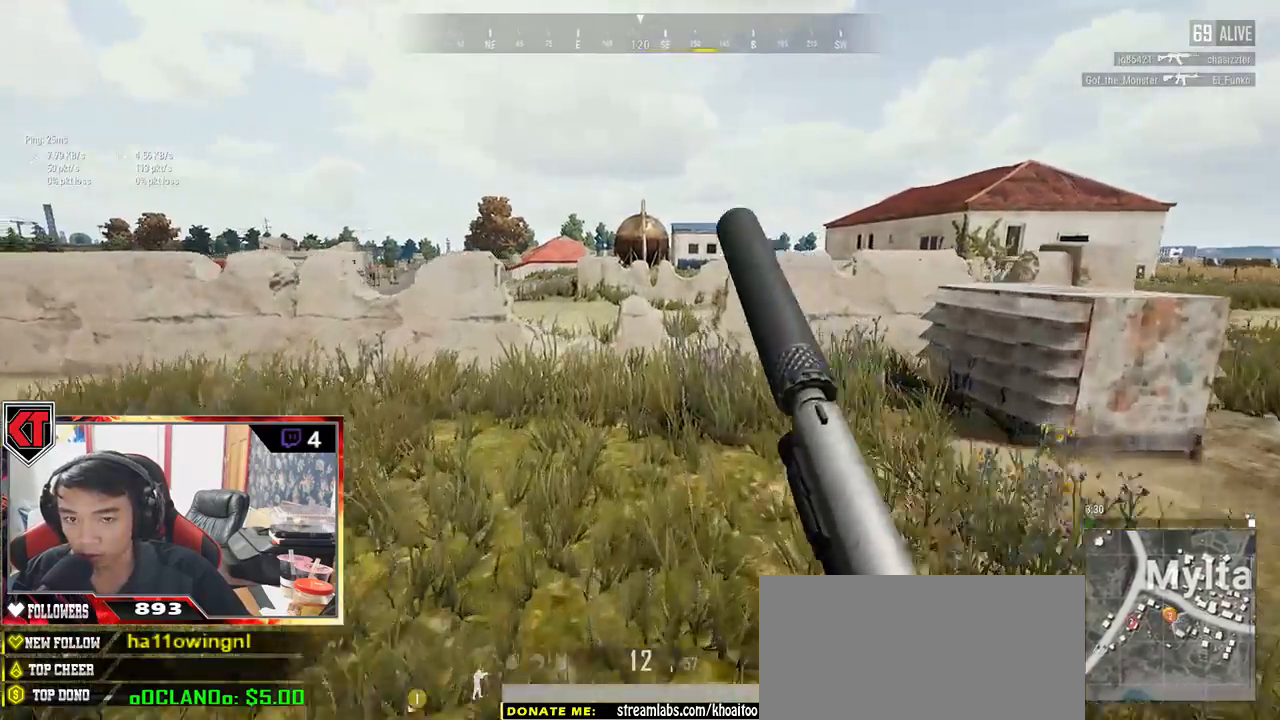
{"keys": ["a", "w"], "mouse": [], "events": [[117, "a", "down"]]}
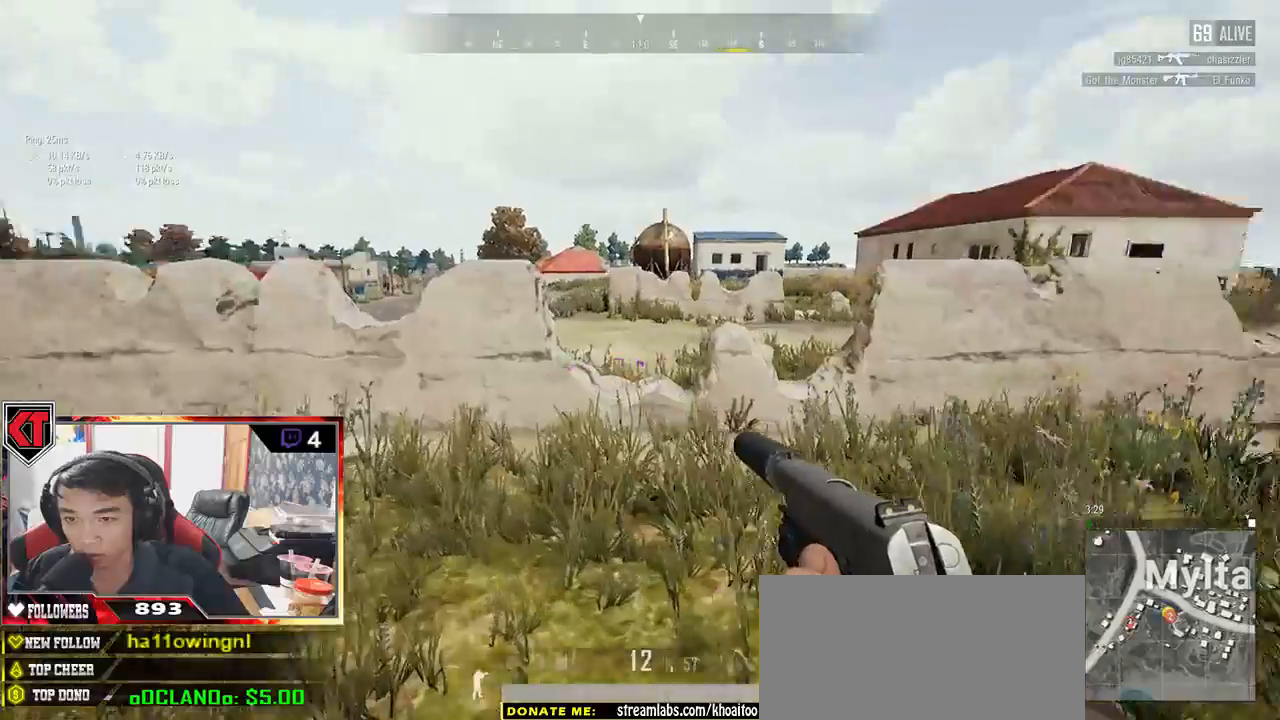
{"keys": ["a"], "mouse": [], "events": [[400, "w", "up"]]}
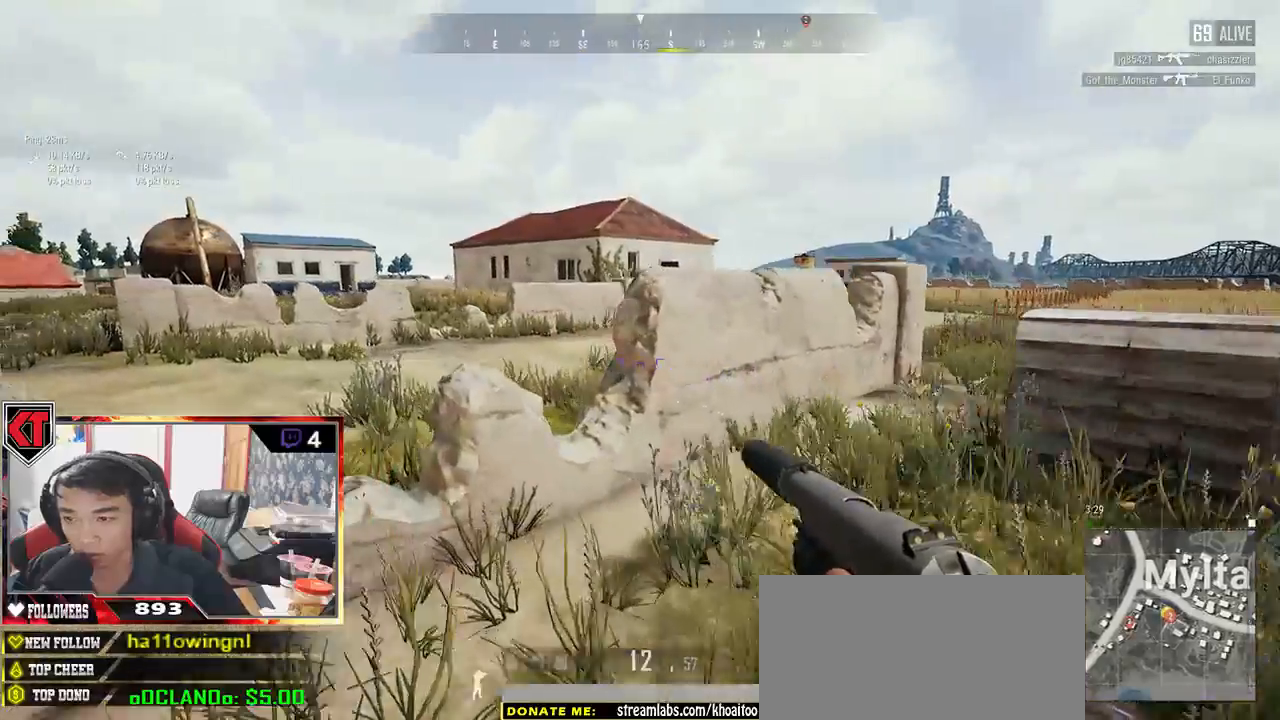
{"keys": ["a"], "mouse": [], "events": []}
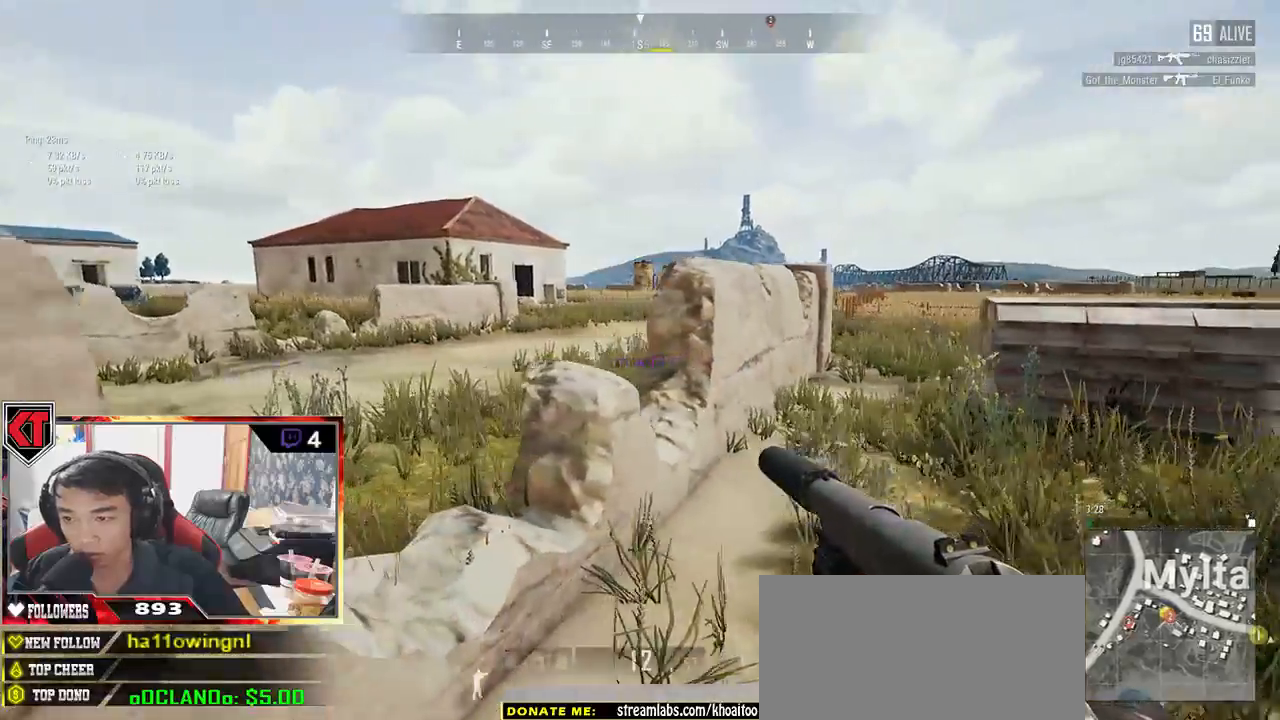
{"keys": ["d"], "mouse": [], "events": [[183, "d", "down"], [233, "a", "up"]]}
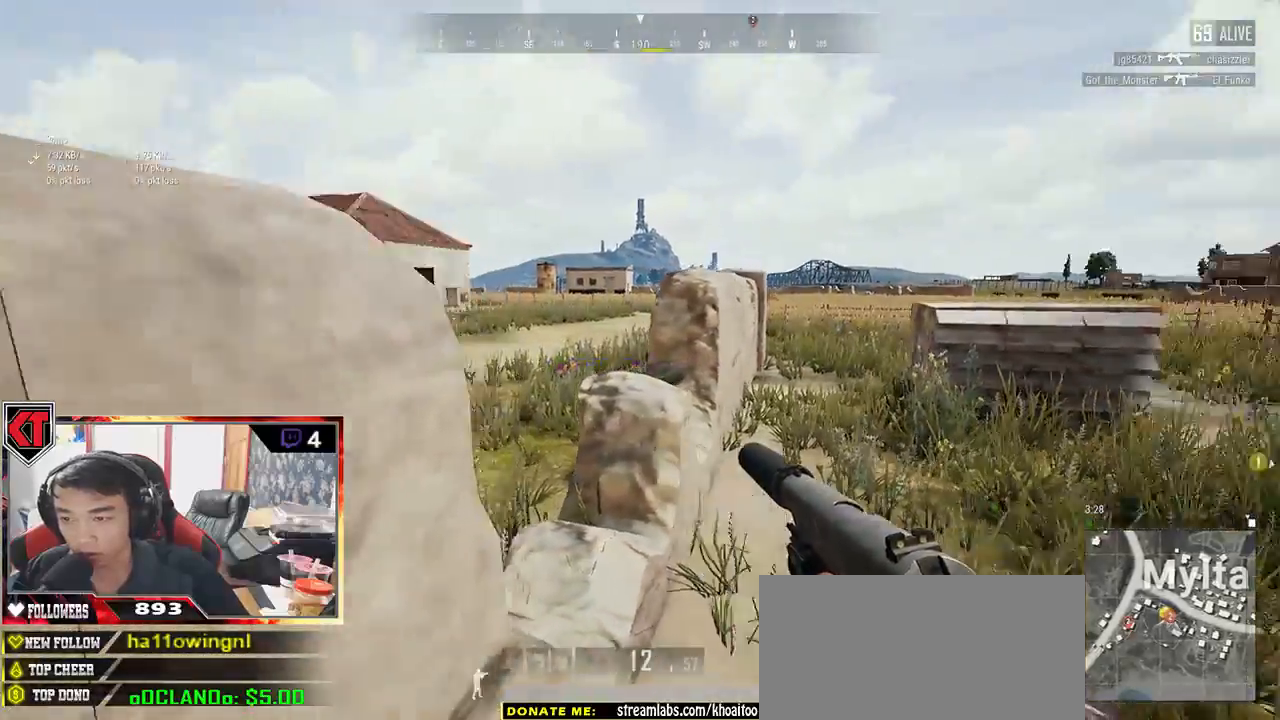
{"keys": ["d", "shift", "w"], "mouse": [], "events": [[33, "w", "down"], [300, "shift", "down"]]}
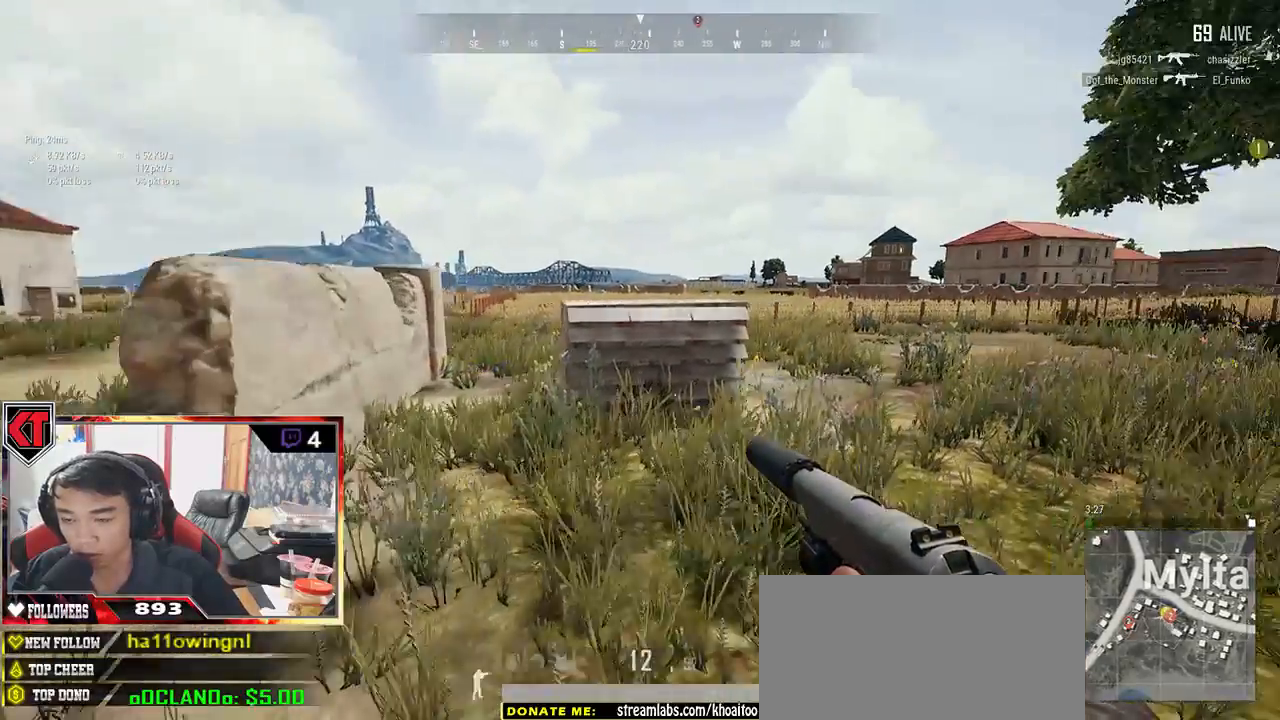
{"keys": ["d", "shift", "w"], "mouse": [], "events": []}
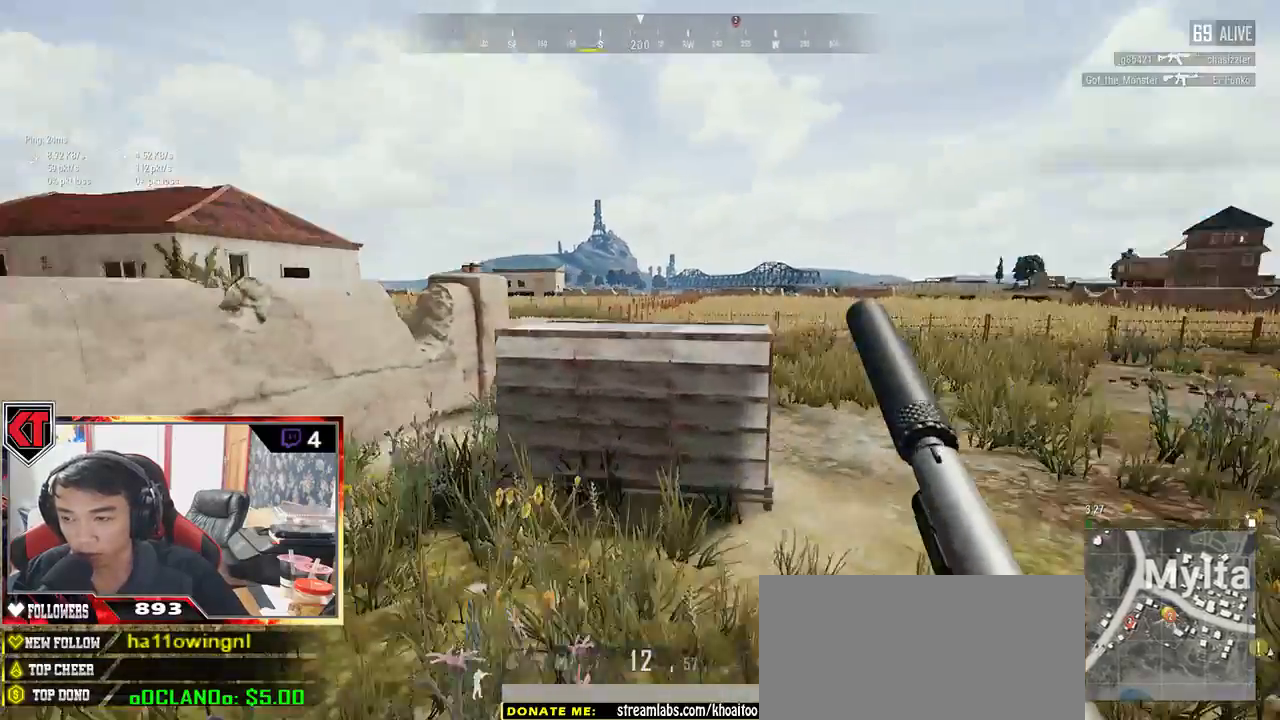
{"keys": ["d", "shift", "w"], "mouse": [], "events": []}